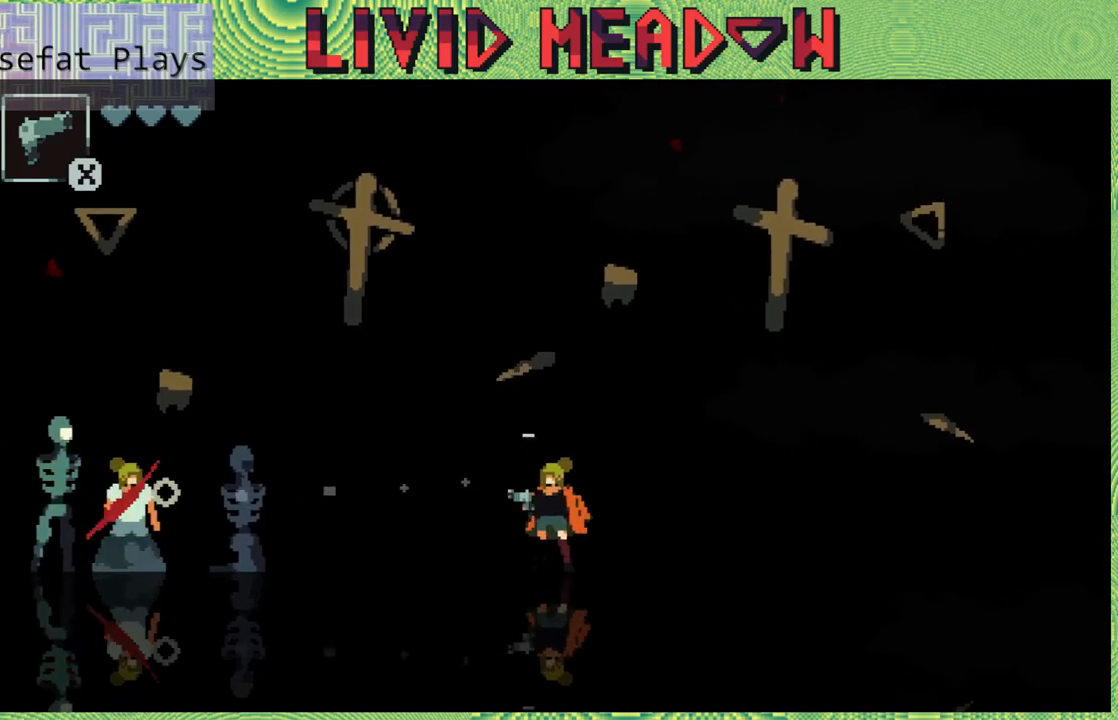
Gameplay with a controller (Nintendo layout); each line is a JSON object with the inputs held at the frame after it. "events" lists button and stick changes between this image and that frame as [ms after this image, input, new state], when the widget could be followed in between. Not read: L3 R3 left_stick.
{"buttons": [], "right_stick": "center", "events": [[117, "Y", "up"], [200, "Y", "down"], [300, "Y", "up"], [367, "Y", "down"], [483, "Y", "up"]]}
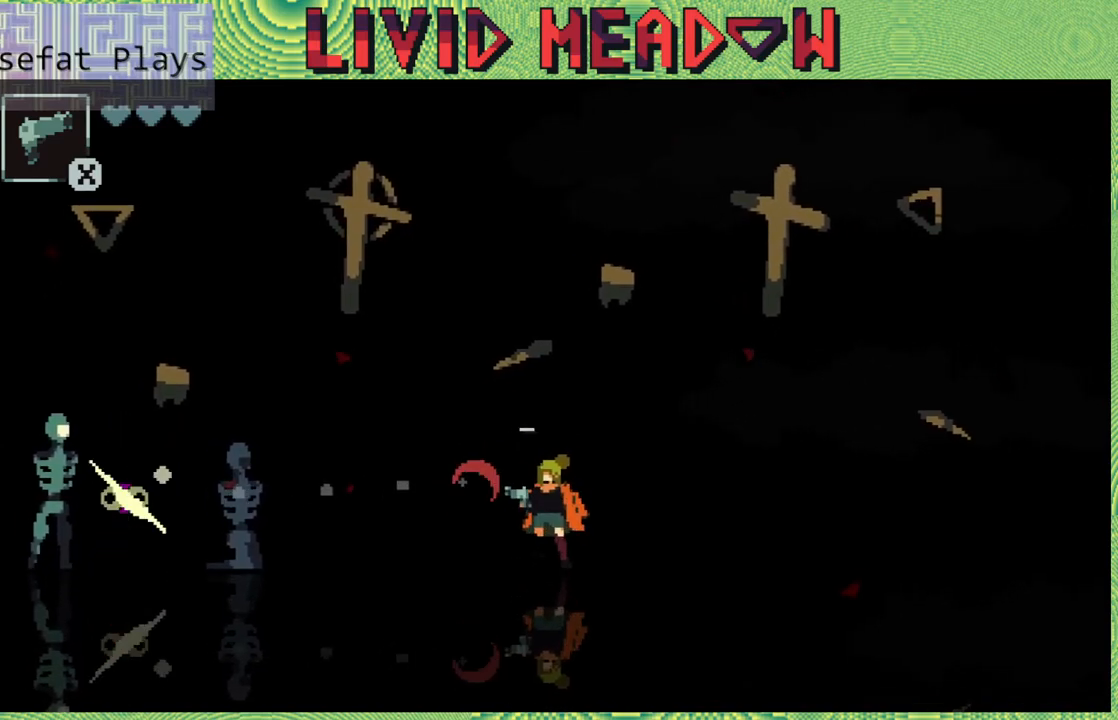
{"buttons": [], "right_stick": "center", "events": [[50, "Y", "down"], [167, "Y", "up"], [350, "DPAD_LEFT", "down"], [383, "Y", "down"], [467, "DPAD_LEFT", "up"], [500, "Y", "up"]]}
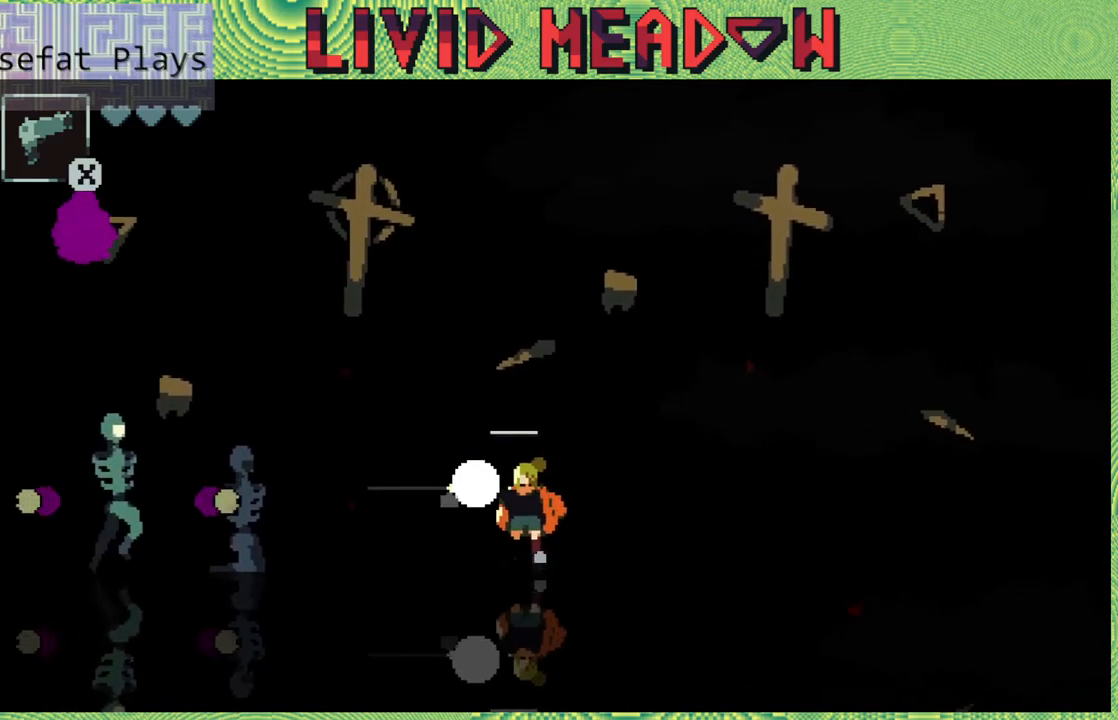
{"buttons": [], "right_stick": "center", "events": [[50, "Y", "down"], [150, "Y", "up"], [350, "Y", "down"], [467, "Y", "up"]]}
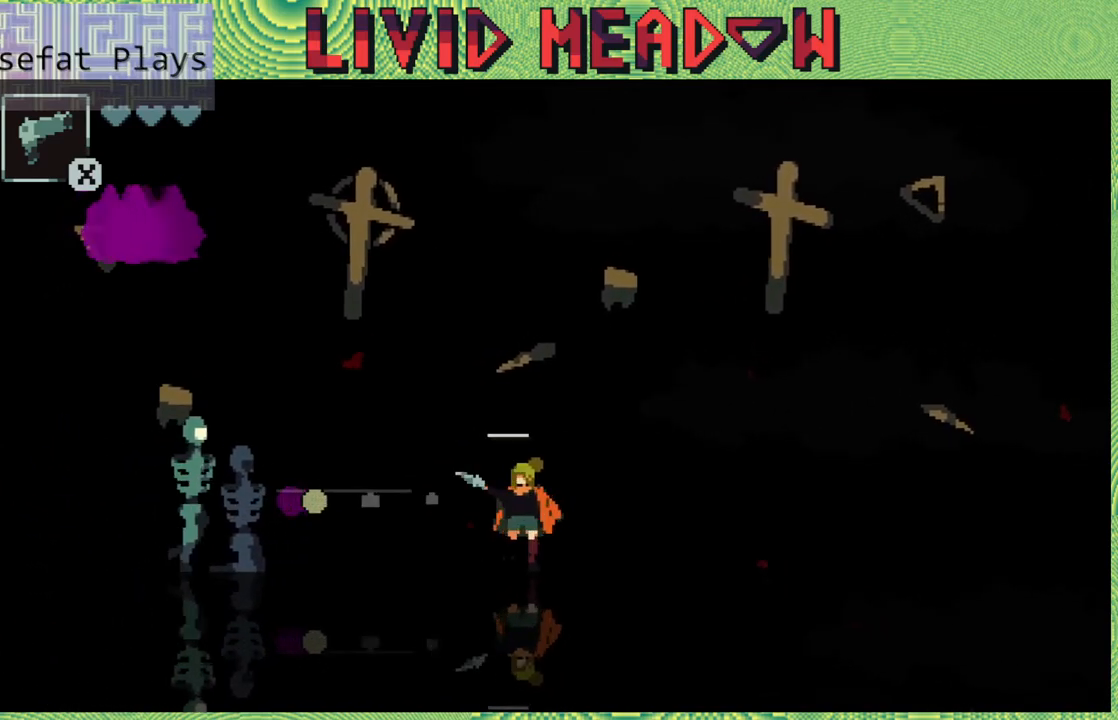
{"buttons": ["DPAD_RIGHT"], "right_stick": "center", "events": [[50, "Y", "down"], [133, "Y", "up"], [333, "DPAD_RIGHT", "down"]]}
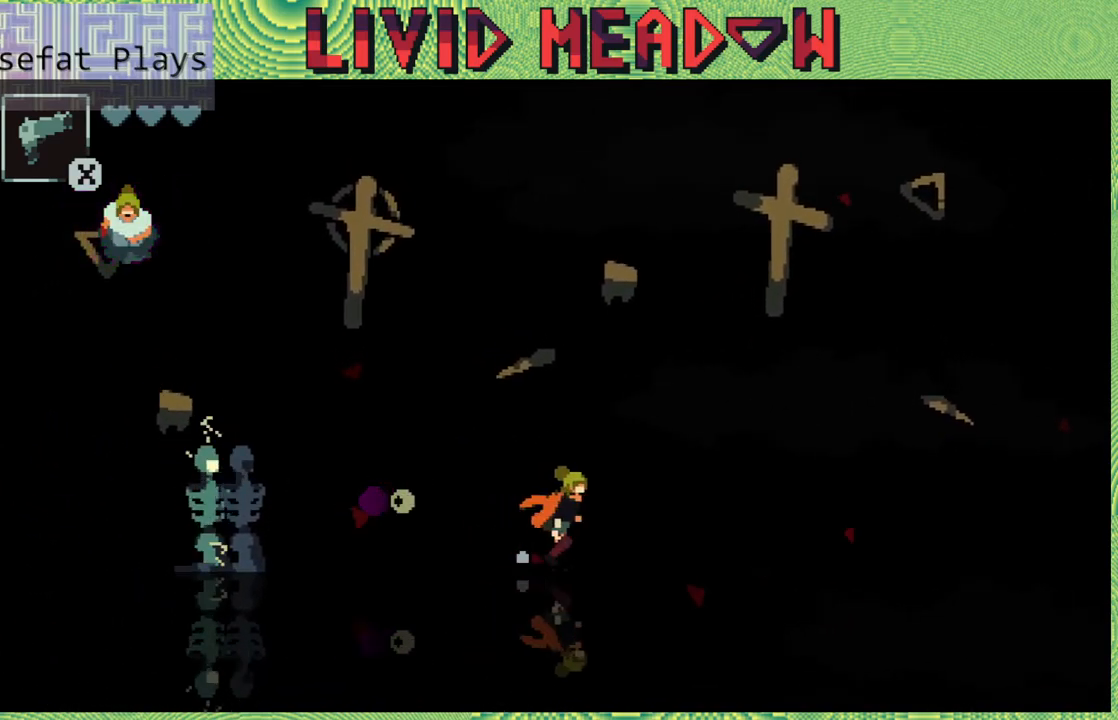
{"buttons": [], "right_stick": "center", "events": [[183, "DPAD_RIGHT", "up"]]}
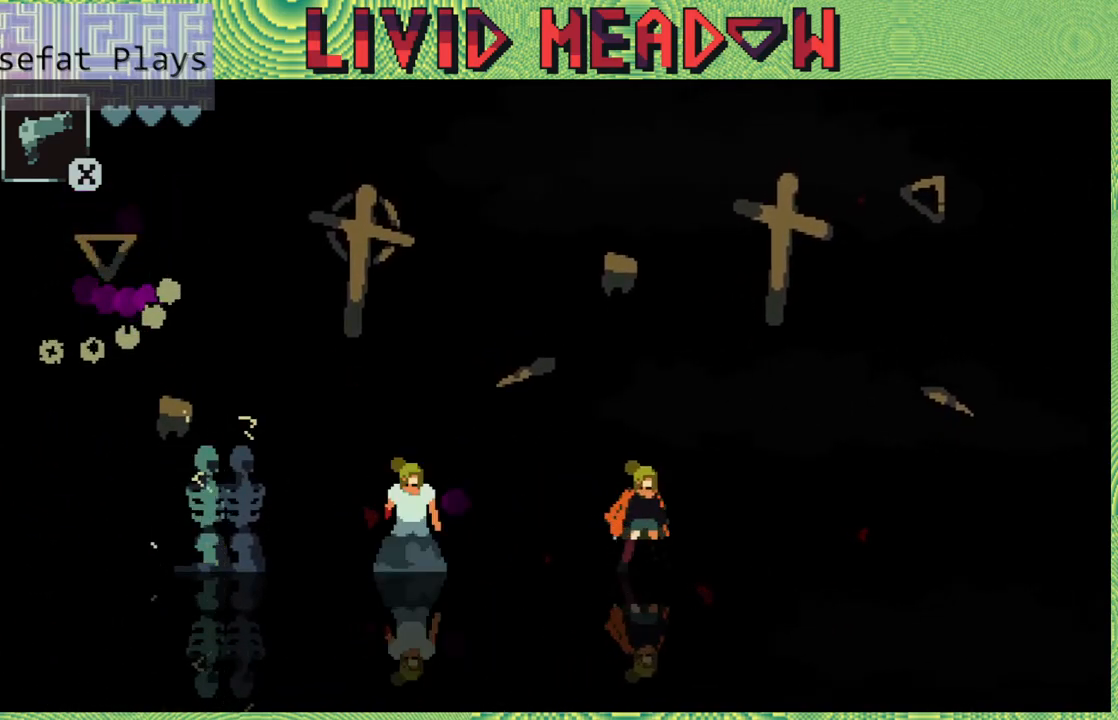
{"buttons": ["DPAD_LEFT"], "right_stick": "center", "events": [[17, "B", "down"], [133, "DPAD_LEFT", "down"], [367, "B", "up"]]}
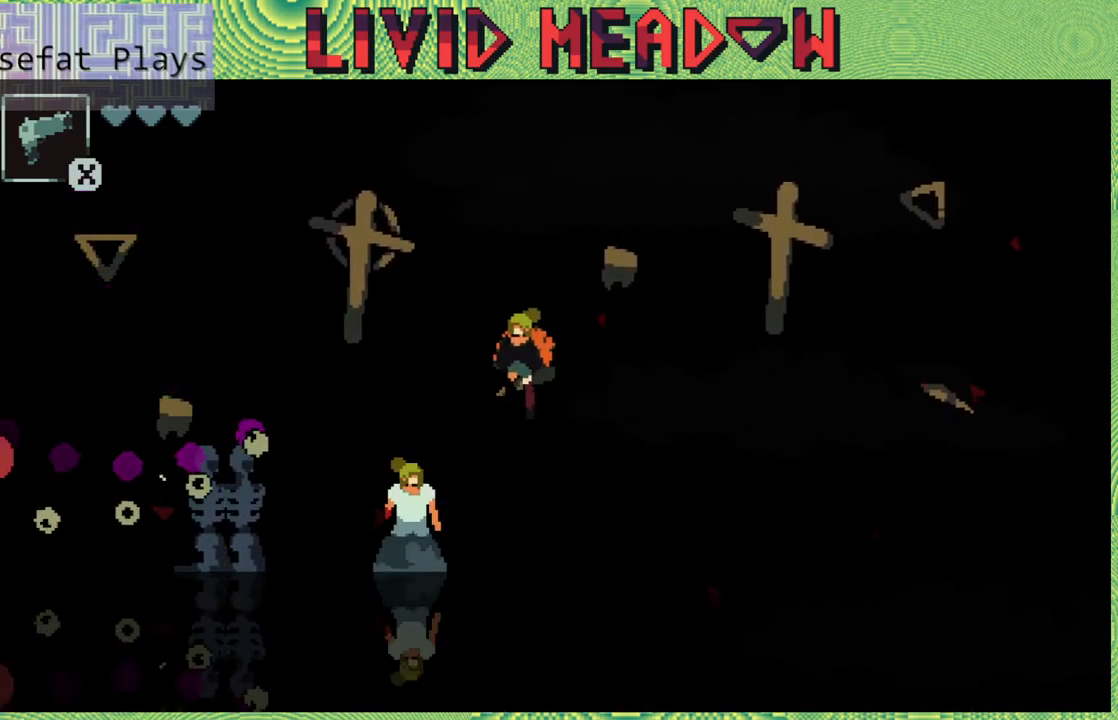
{"buttons": ["DPAD_RIGHT"], "right_stick": "center", "events": [[33, "DPAD_LEFT", "up"], [33, "DPAD_RIGHT", "down"]]}
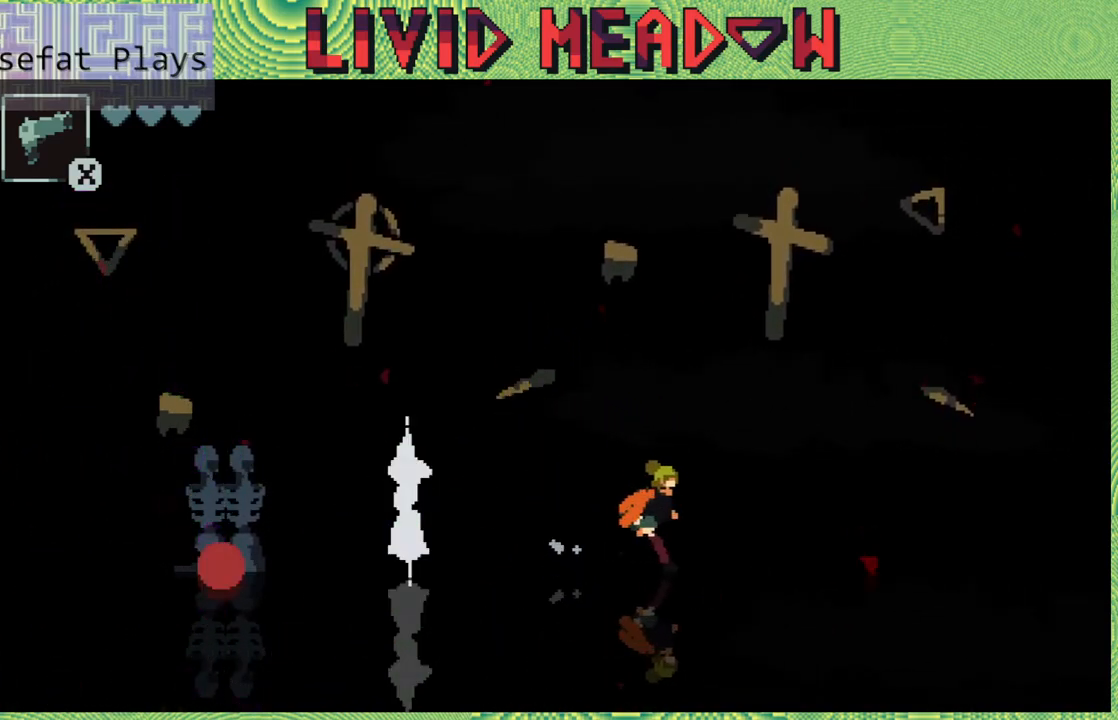
{"buttons": [], "right_stick": "center", "events": [[200, "DPAD_LEFT", "down"], [200, "DPAD_RIGHT", "up"], [300, "DPAD_LEFT", "up"], [300, "Y", "down"], [417, "Y", "up"]]}
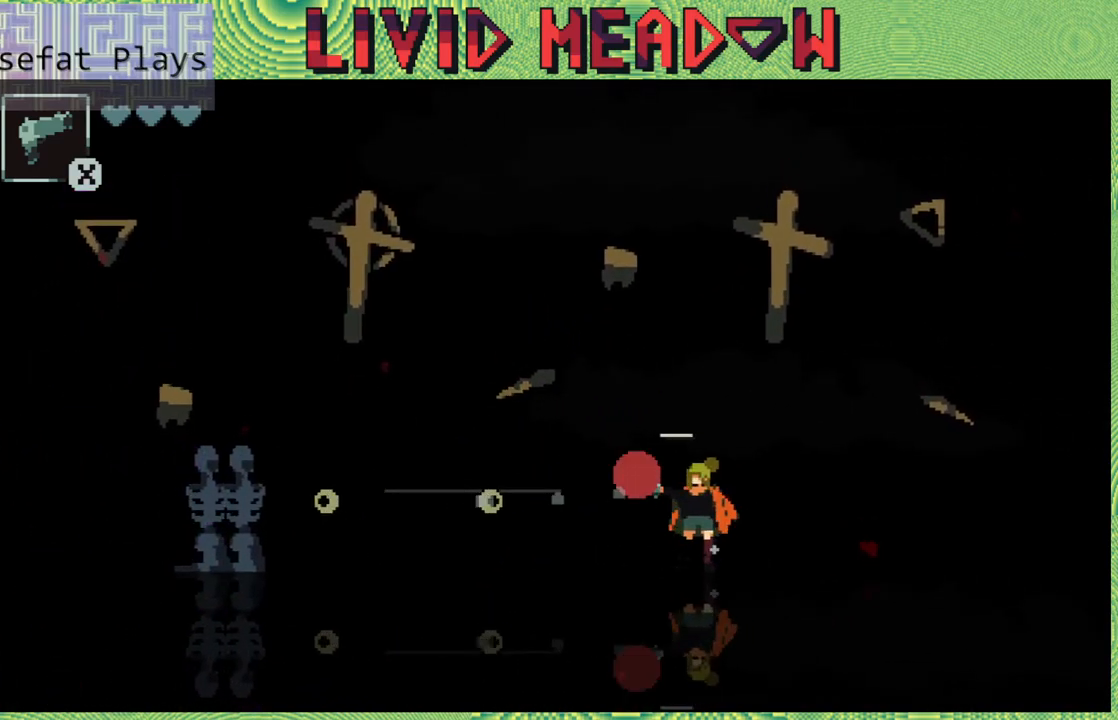
{"buttons": ["B", "DPAD_LEFT"], "right_stick": "center", "events": [[333, "B", "down"], [367, "DPAD_LEFT", "down"]]}
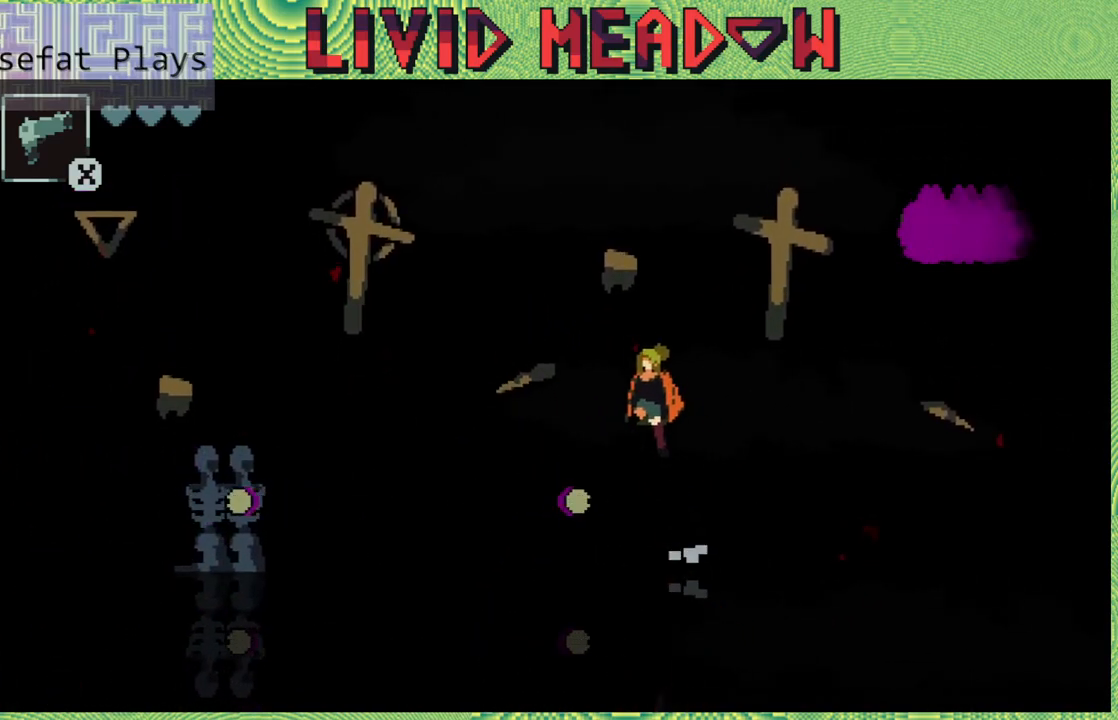
{"buttons": ["DPAD_RIGHT"], "right_stick": "center", "events": [[133, "B", "up"], [367, "DPAD_LEFT", "up"], [500, "DPAD_RIGHT", "down"]]}
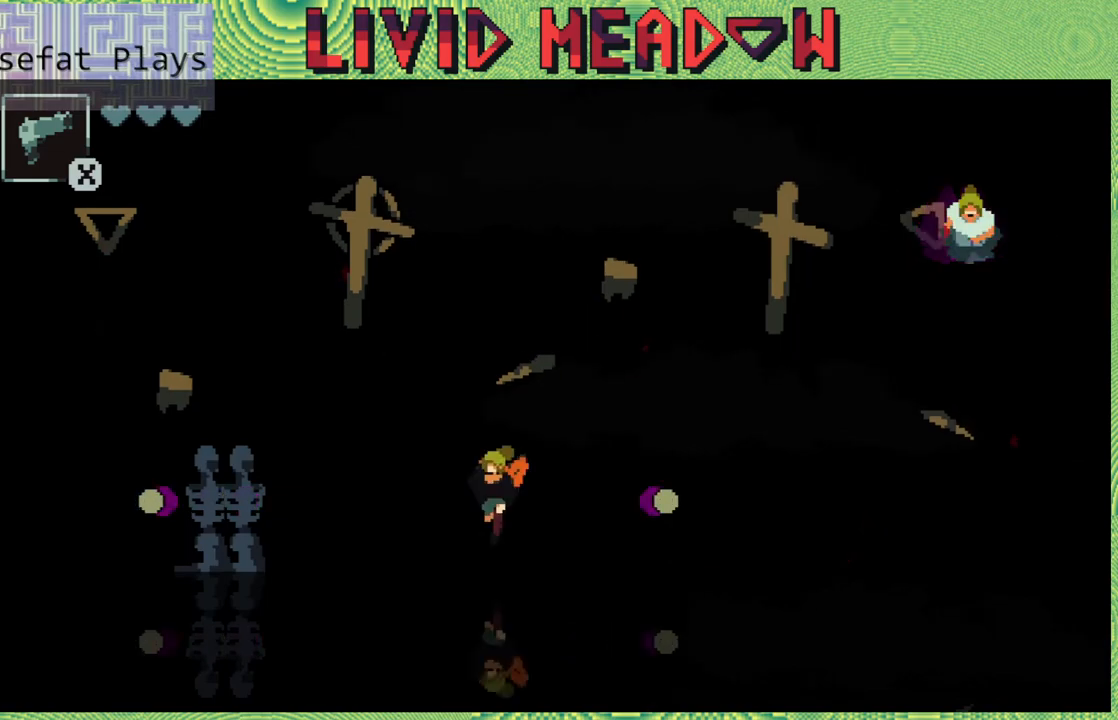
{"buttons": [], "right_stick": "center", "events": [[383, "DPAD_RIGHT", "up"]]}
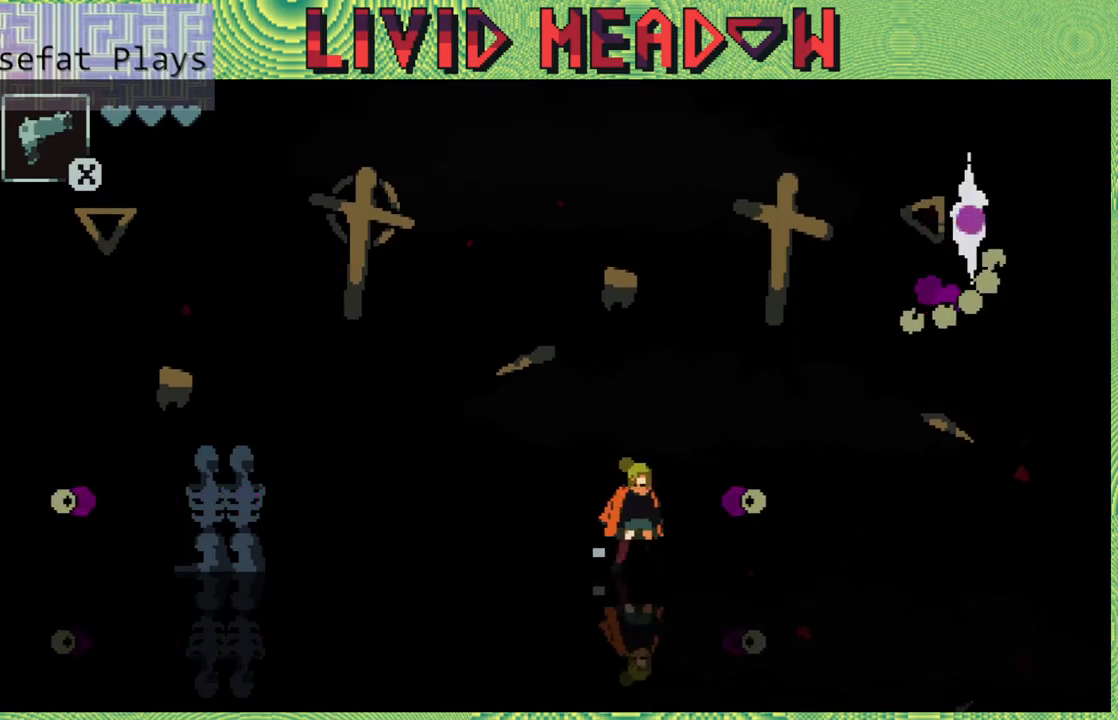
{"buttons": ["DPAD_LEFT"], "right_stick": "center", "events": [[433, "DPAD_LEFT", "down"]]}
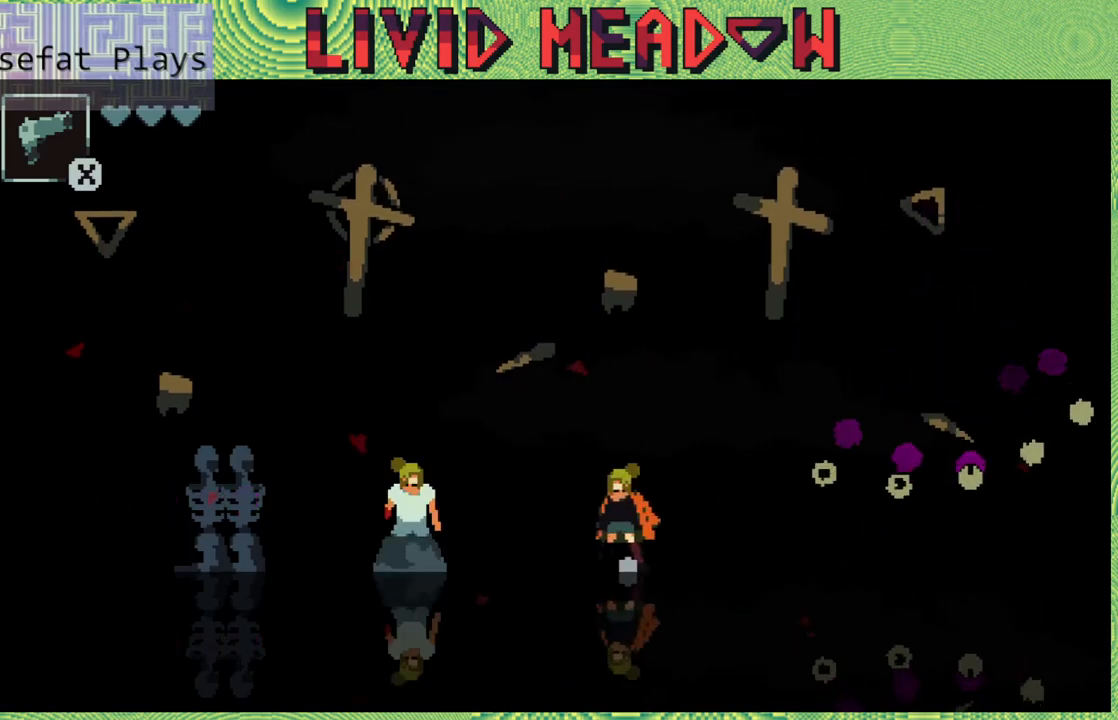
{"buttons": ["Y"], "right_stick": "center", "events": [[17, "DPAD_LEFT", "up"], [17, "Y", "down"], [67, "Y", "up"], [167, "Y", "down"], [250, "Y", "up"], [350, "Y", "down"], [417, "Y", "up"], [467, "Y", "down"]]}
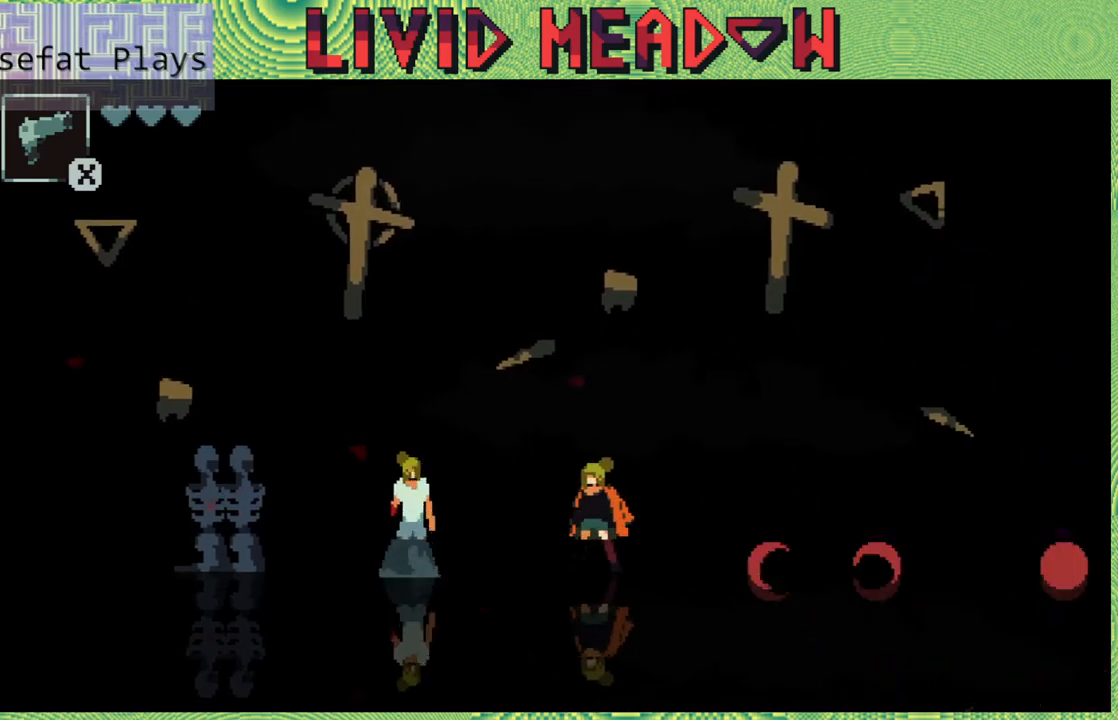
{"buttons": ["DPAD_RIGHT"], "right_stick": "center", "events": [[67, "Y", "up"], [117, "Y", "down"], [217, "Y", "up"], [483, "DPAD_RIGHT", "down"]]}
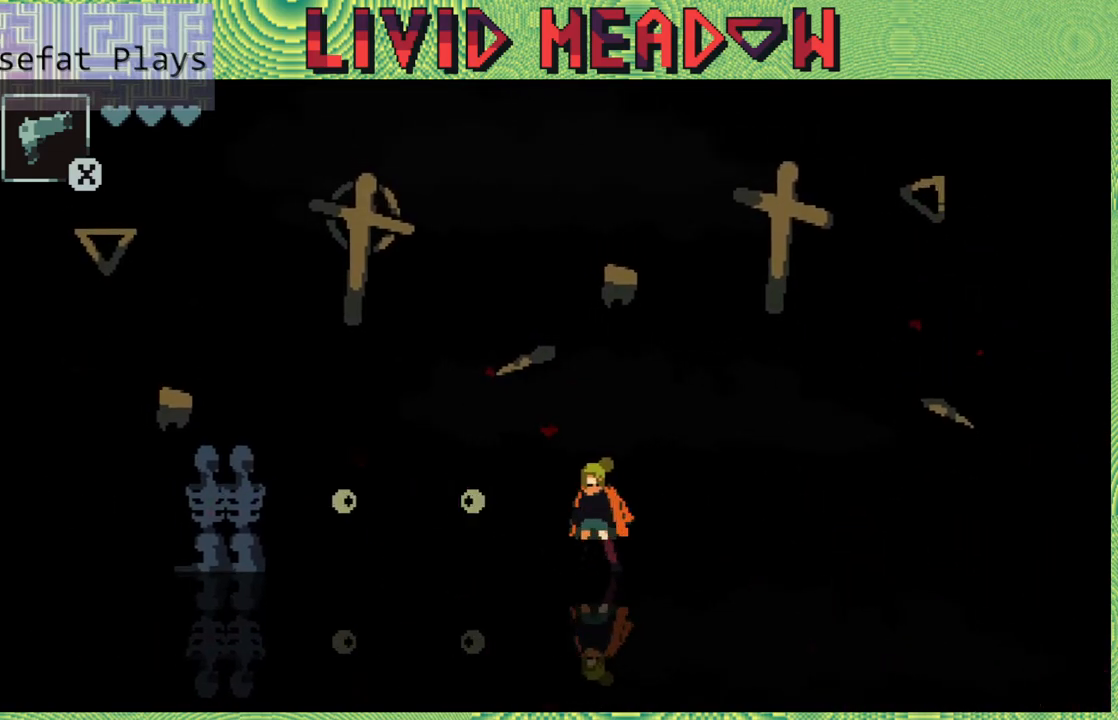
{"buttons": ["B", "DPAD_LEFT"], "right_stick": "center", "events": [[233, "DPAD_RIGHT", "up"], [350, "B", "down"], [350, "DPAD_LEFT", "down"]]}
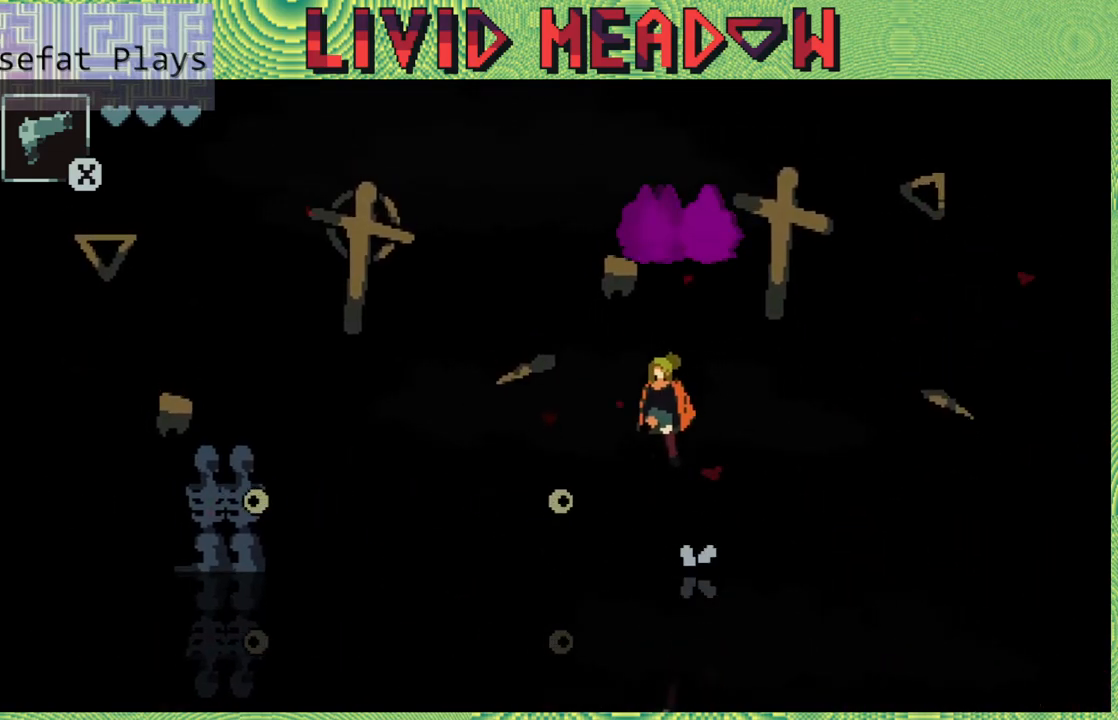
{"buttons": ["DPAD_LEFT"], "right_stick": "center", "events": [[167, "B", "up"]]}
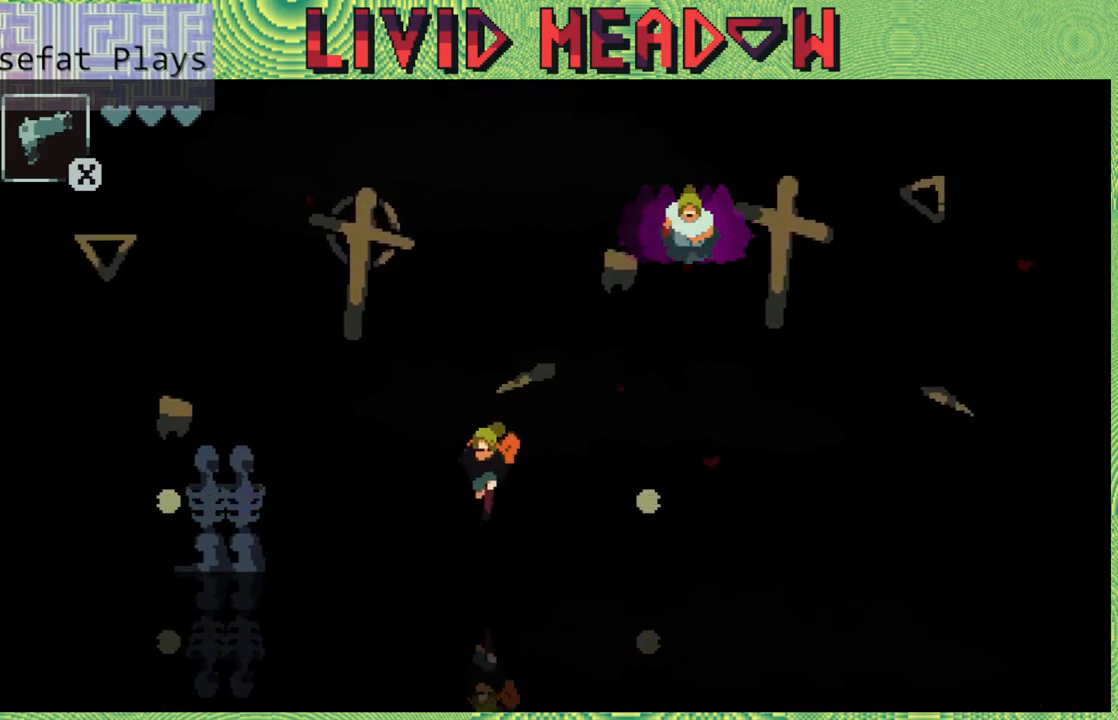
{"buttons": [], "right_stick": "center", "events": [[250, "DPAD_LEFT", "up"], [417, "DPAD_RIGHT", "down"], [500, "DPAD_RIGHT", "up"]]}
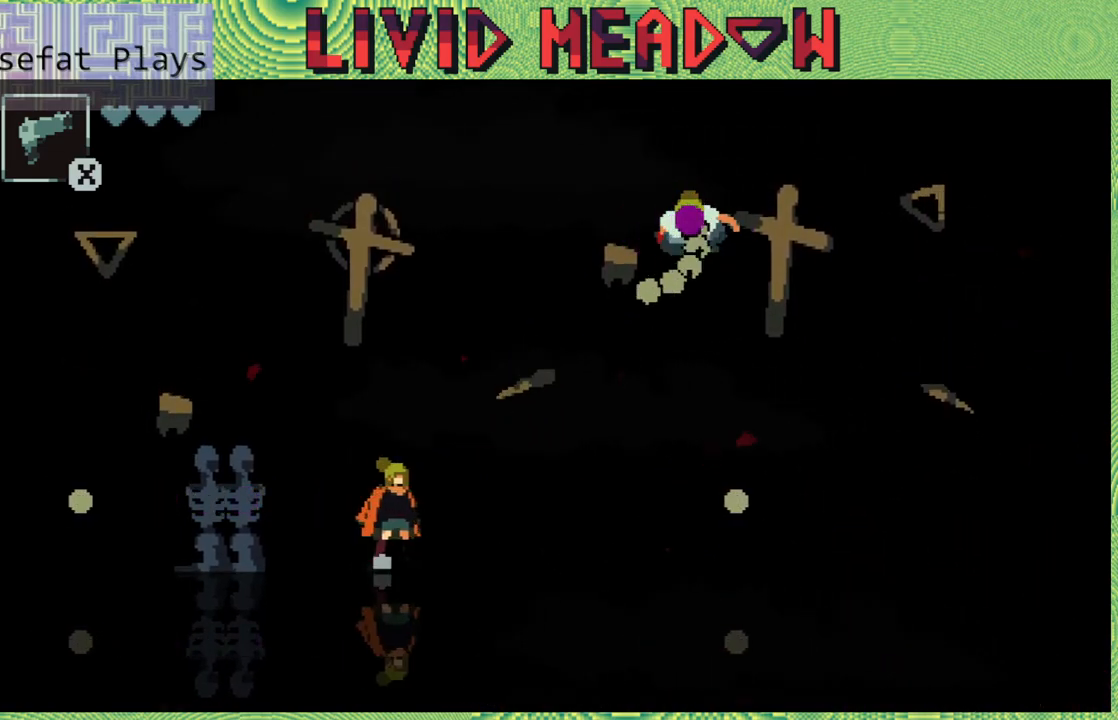
{"buttons": [], "right_stick": "center", "events": []}
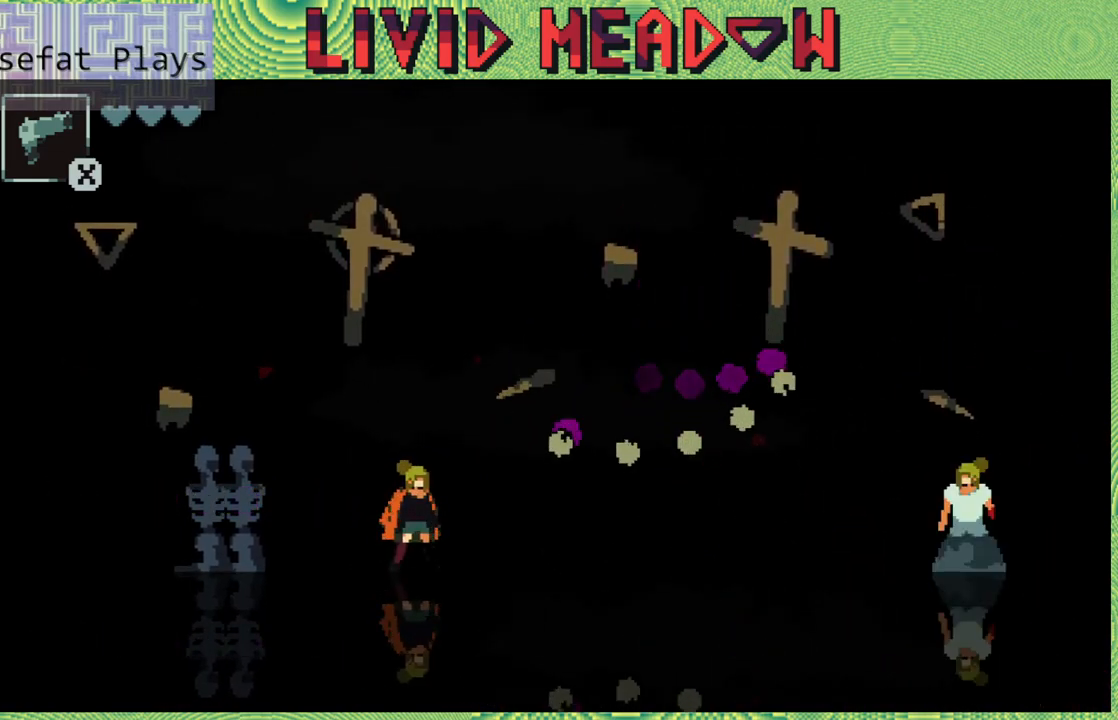
{"buttons": [], "right_stick": "center", "events": [[83, "Y", "down"], [150, "Y", "up"]]}
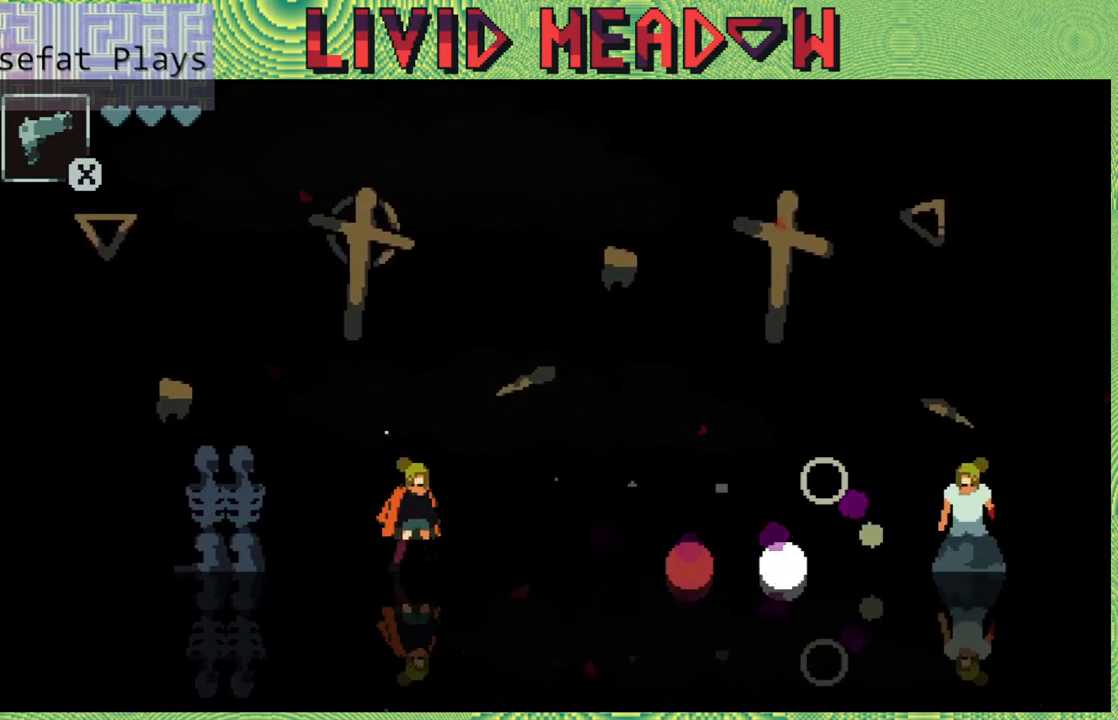
{"buttons": [], "right_stick": "center", "events": [[83, "DPAD_RIGHT", "down"], [267, "Y", "down"], [350, "DPAD_RIGHT", "up"], [350, "Y", "up"]]}
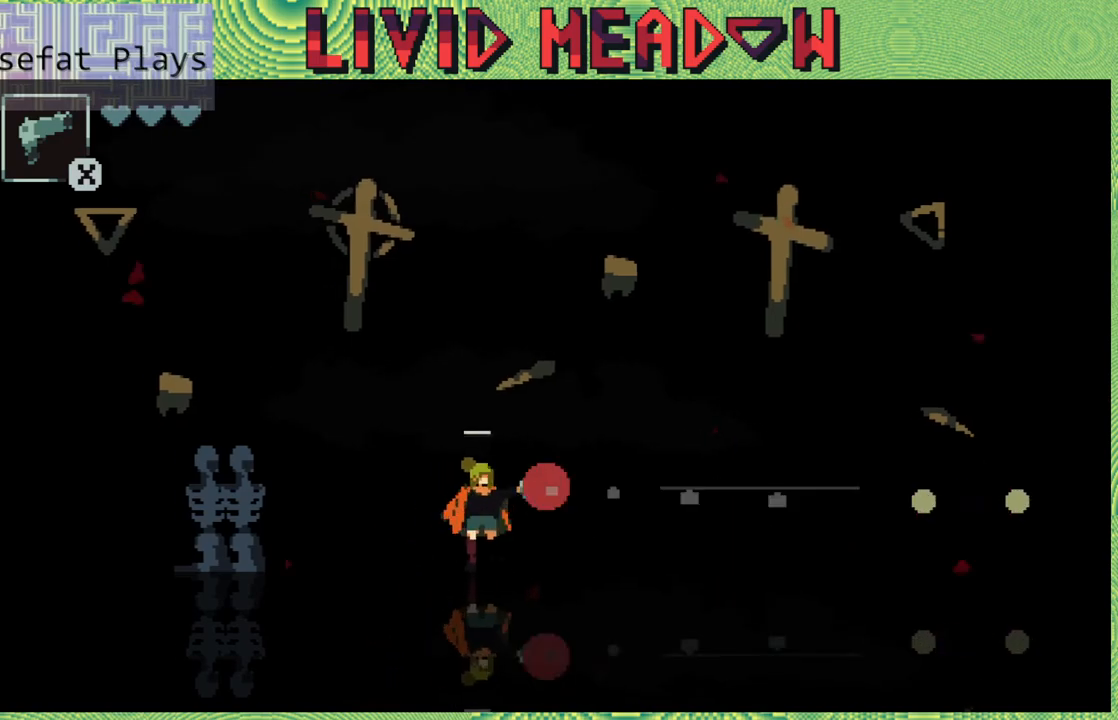
{"buttons": [], "right_stick": "center", "events": []}
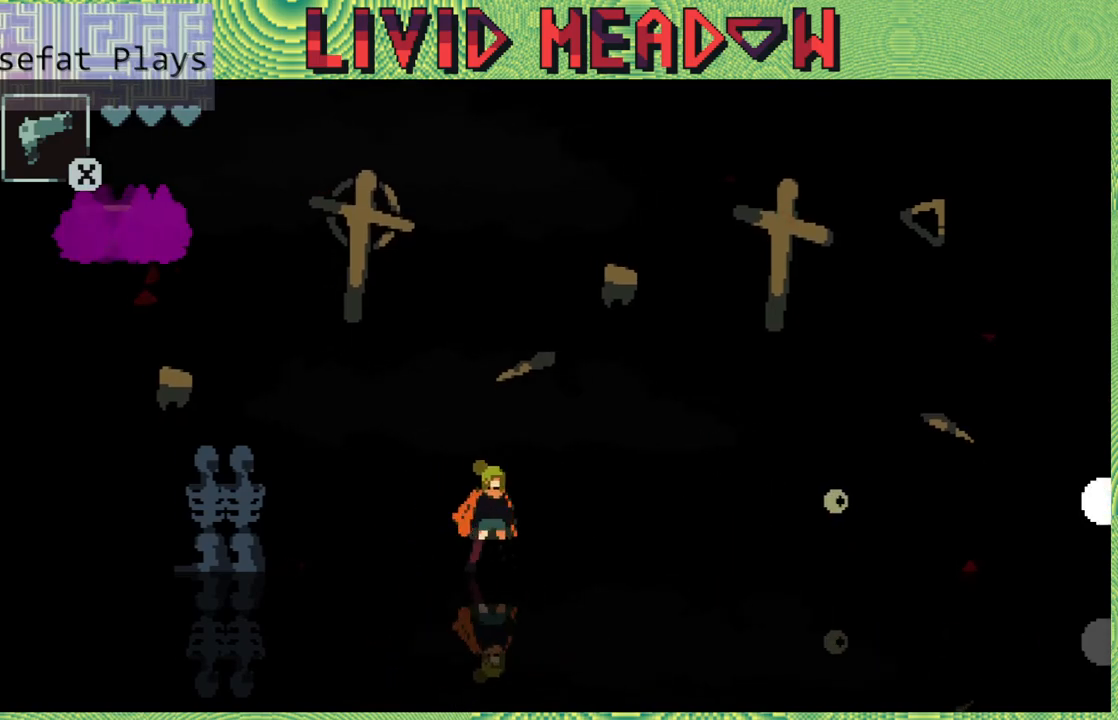
{"buttons": [], "right_stick": "center", "events": []}
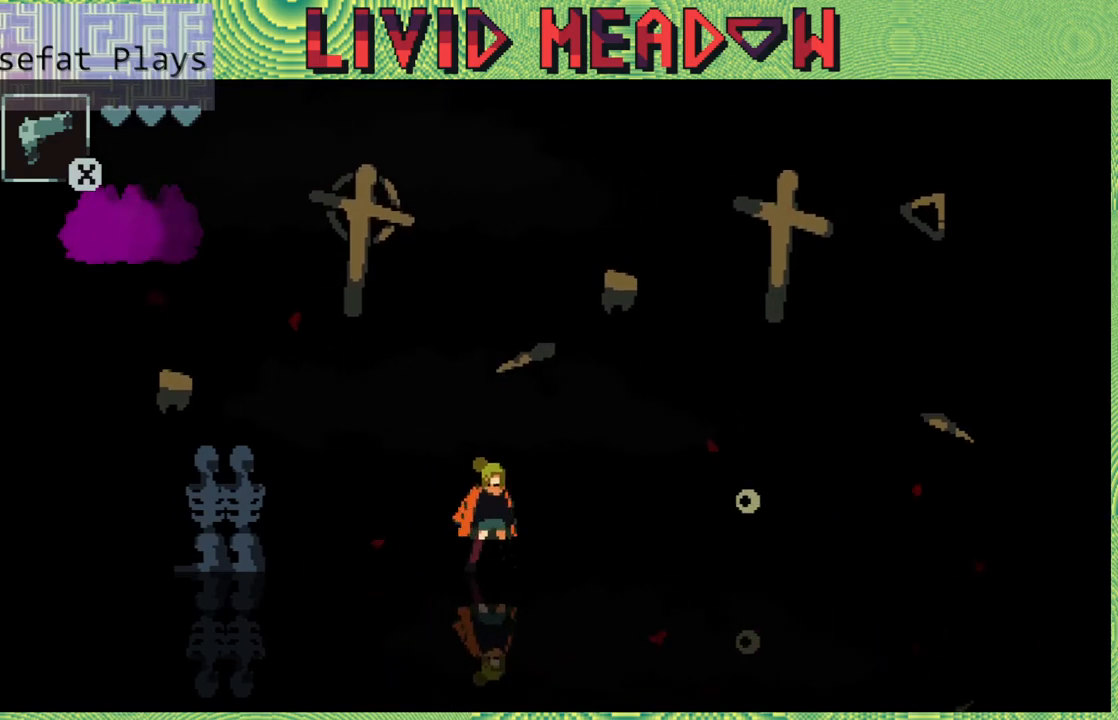
{"buttons": [], "right_stick": "center", "events": [[283, "DPAD_LEFT", "down"], [400, "DPAD_LEFT", "up"]]}
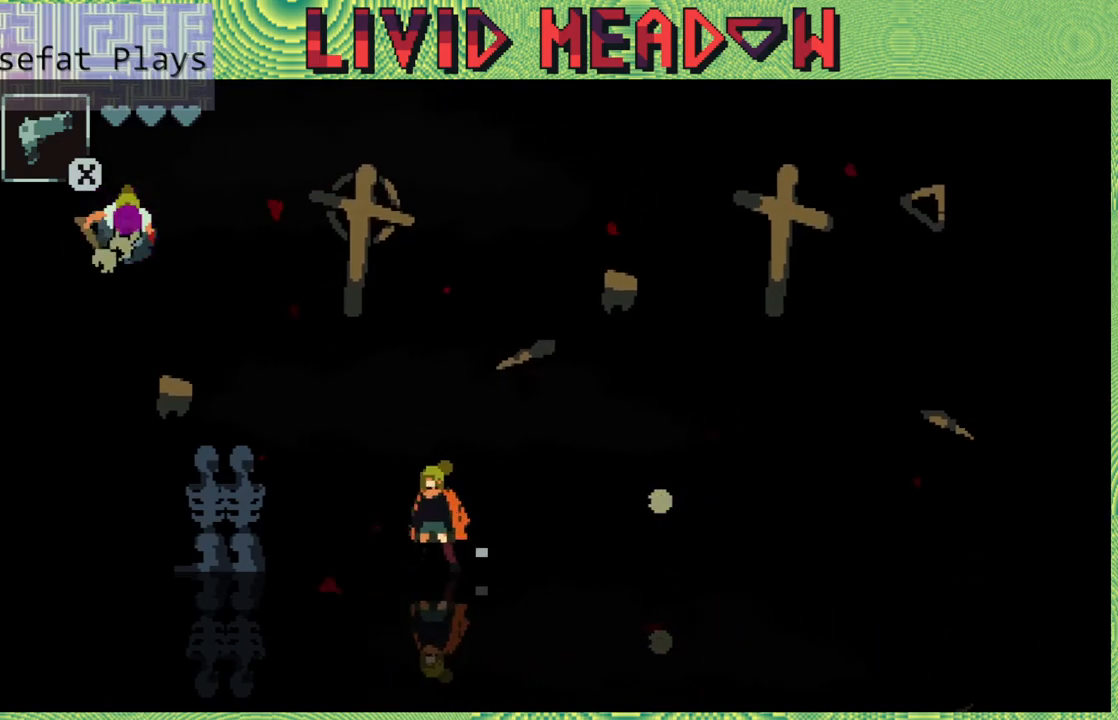
{"buttons": ["B", "DPAD_RIGHT"], "right_stick": "center", "events": [[300, "B", "down"], [300, "DPAD_RIGHT", "down"]]}
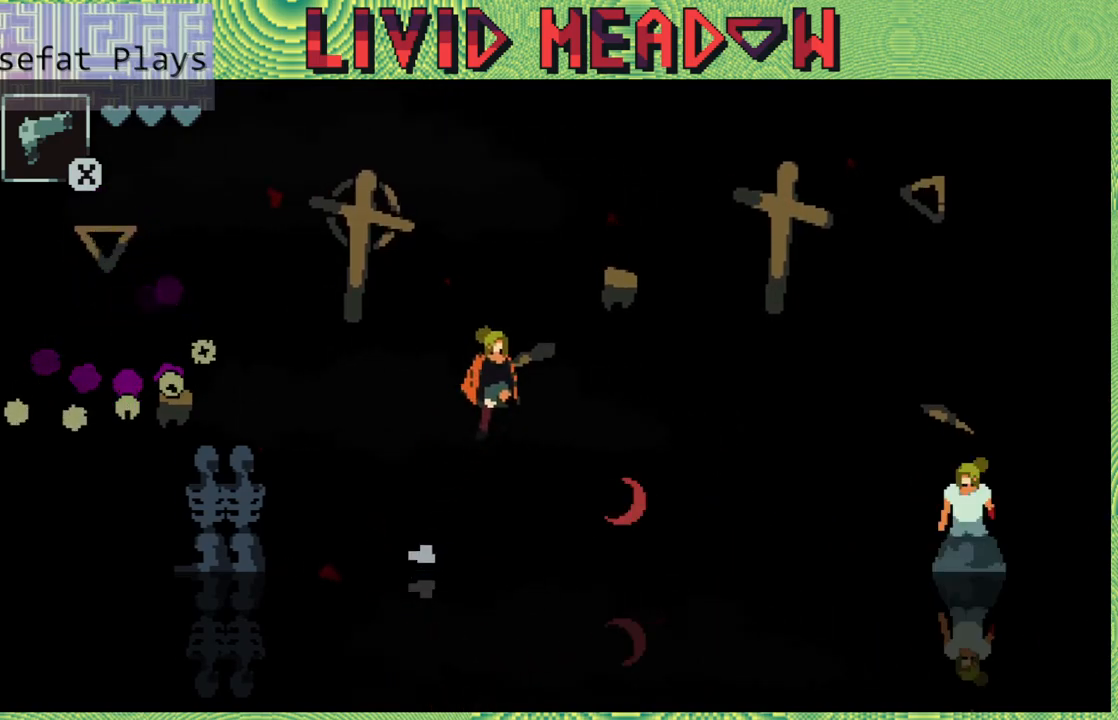
{"buttons": ["DPAD_RIGHT"], "right_stick": "center", "events": [[200, "B", "up"], [200, "DPAD_RIGHT", "up"], [367, "DPAD_RIGHT", "down"]]}
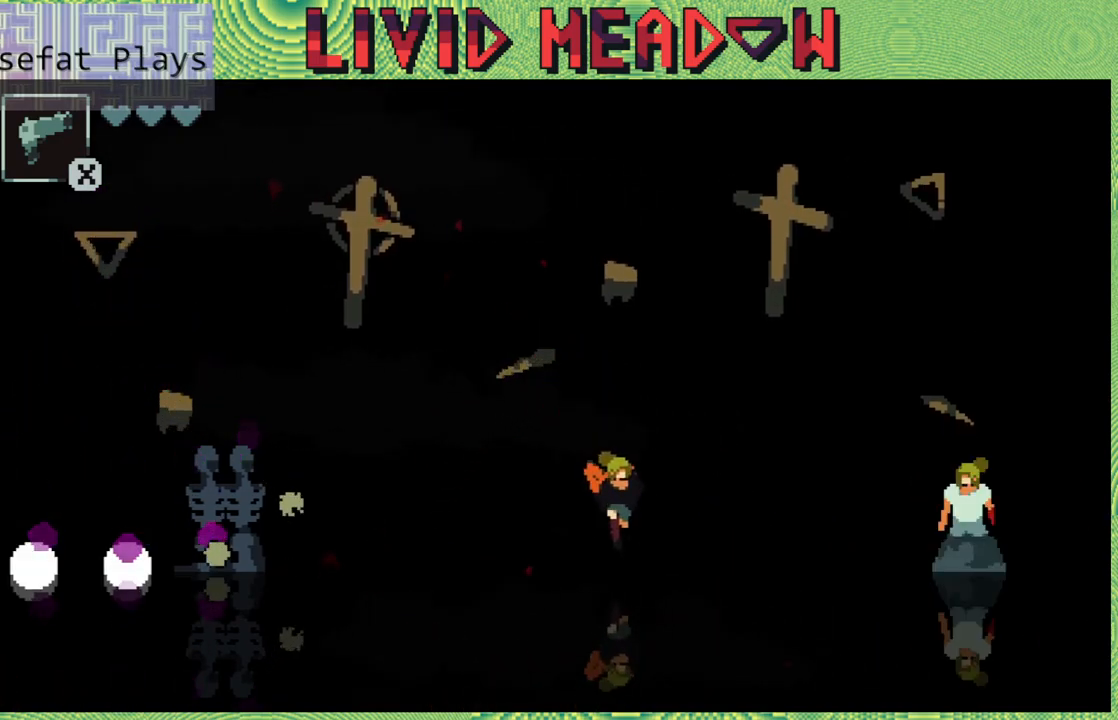
{"buttons": [], "right_stick": "center", "events": [[50, "DPAD_RIGHT", "up"], [50, "Y", "down"], [150, "Y", "up"], [217, "Y", "down"], [317, "Y", "up"], [400, "Y", "down"], [500, "Y", "up"]]}
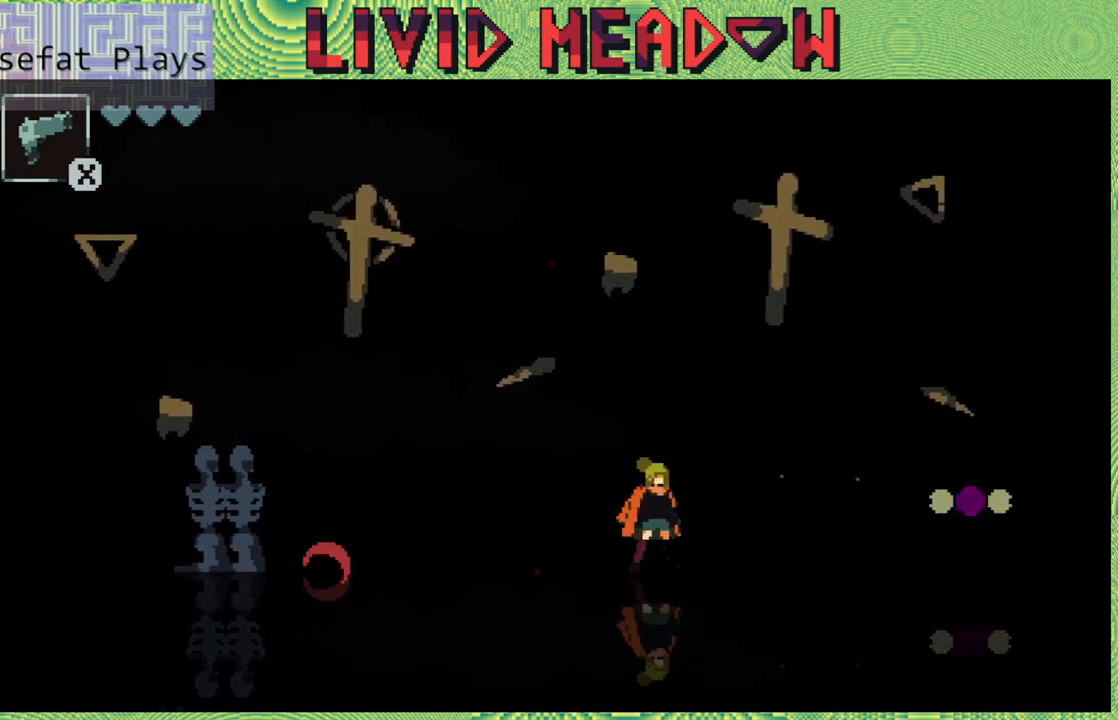
{"buttons": ["DPAD_LEFT"], "right_stick": "center", "events": [[50, "Y", "down"], [150, "Y", "up"], [367, "DPAD_LEFT", "down"]]}
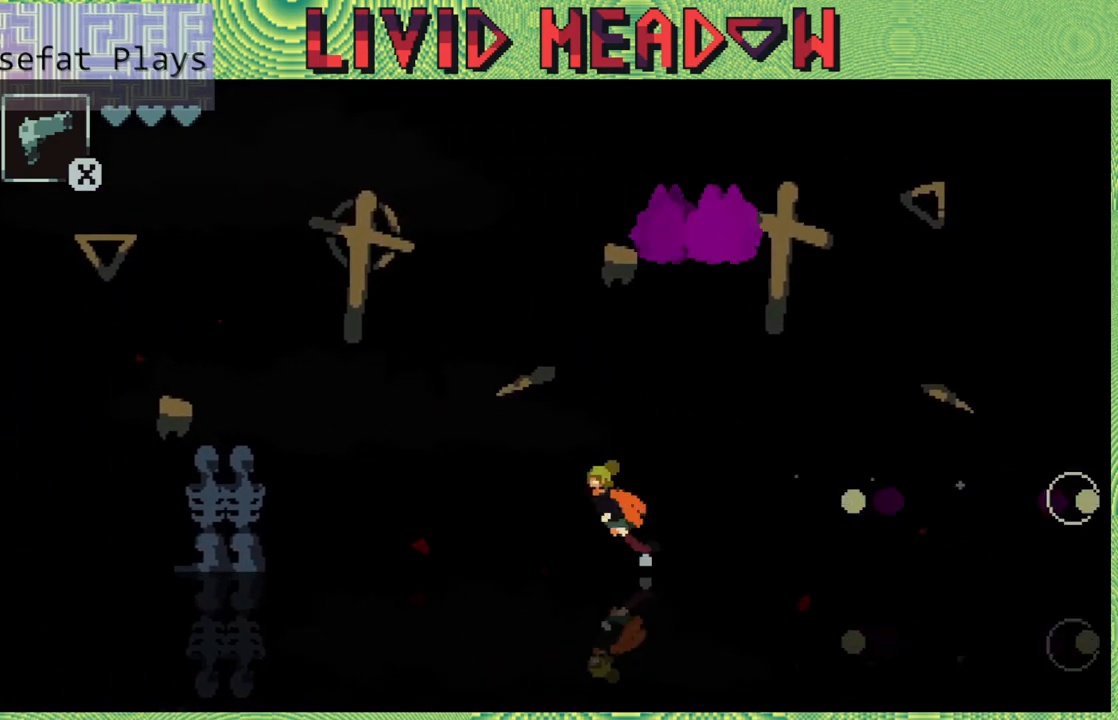
{"buttons": ["DPAD_LEFT"], "right_stick": "center", "events": []}